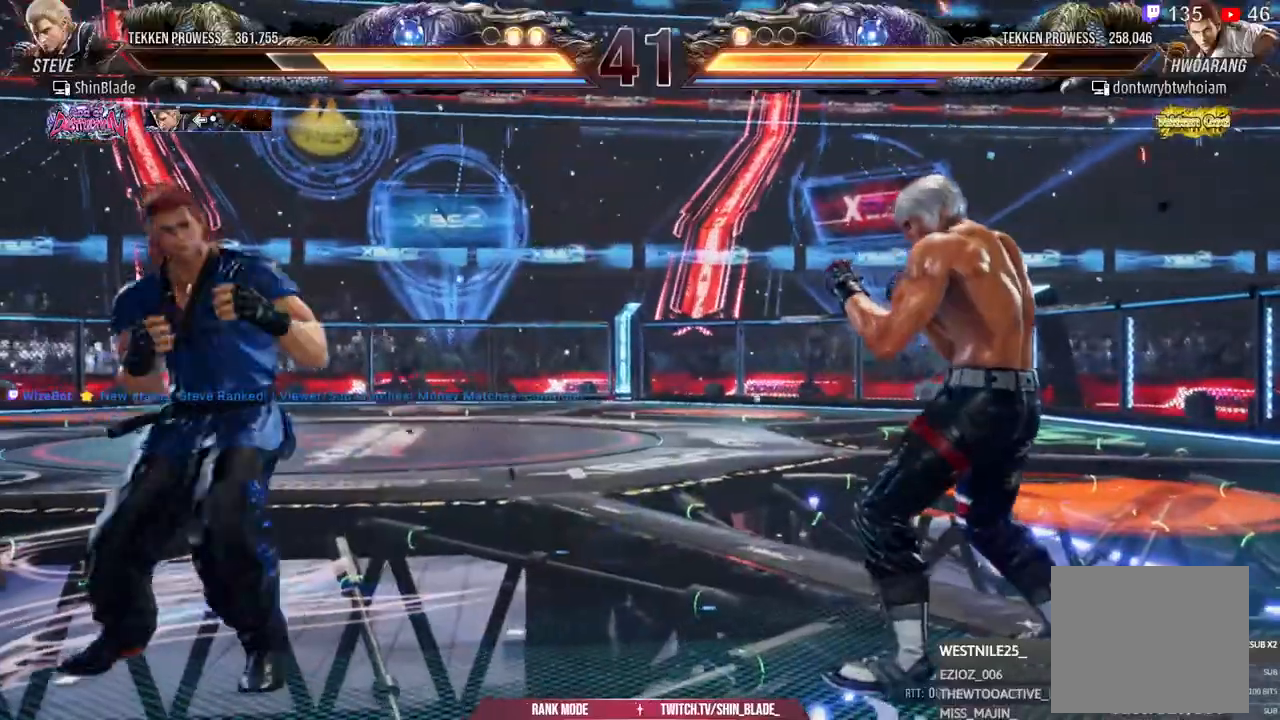
Gameplay with a controller (PlayStation layout); each line is a JSON object with the inputs held at the frame after it (dt_ms = milliseconds from this image to that frame). "events" lists button and stick changes between this image and that frame as [ms after this image, input, new state], when the widget could be followed in between.
{"dt_ms": 500, "buttons": ["TRIANGLE"], "left_stick": "center", "right_stick": "center", "events": [[17, "DPAD_UP", "down"], [100, "DPAD_UP", "up"], [250, "CIRCLE", "down"], [250, "CROSS", "down"], [333, "CROSS", "up"], [350, "CIRCLE", "up"], [433, "TRIANGLE", "down"]]}
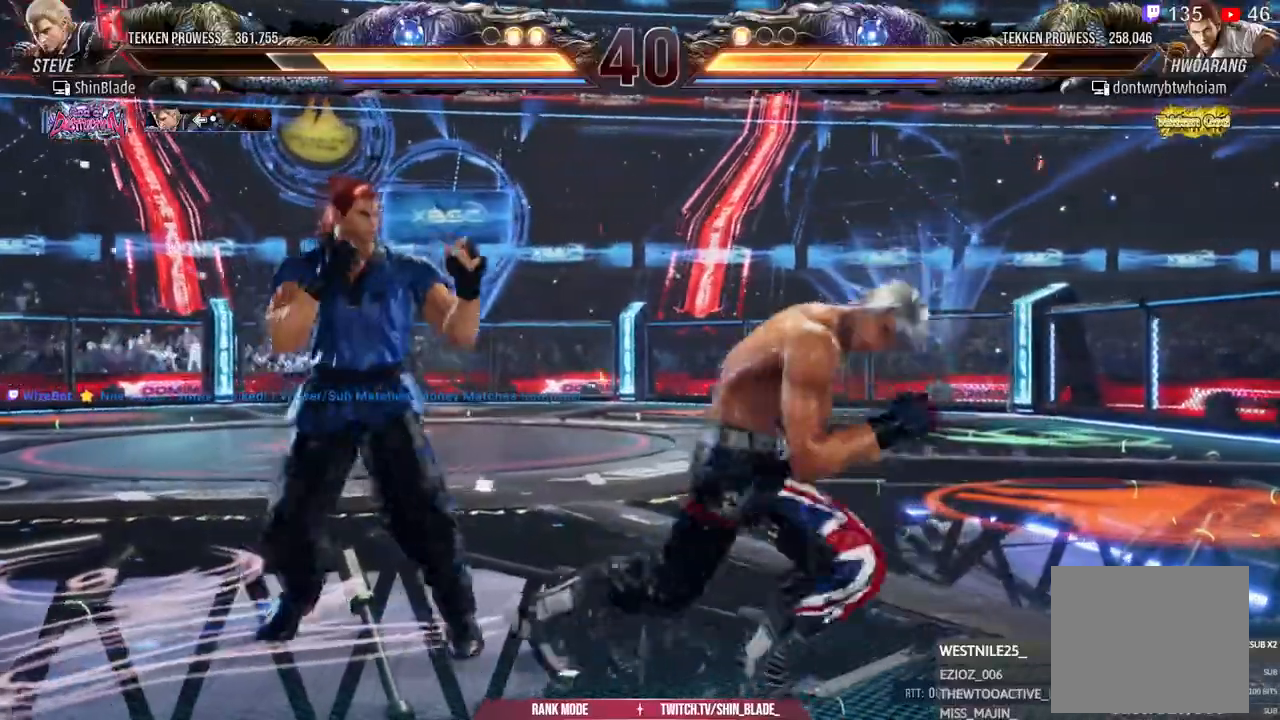
{"dt_ms": 500, "buttons": [], "left_stick": "center", "right_stick": "center", "events": [[33, "TRIANGLE", "up"], [83, "DPAD_LEFT", "down"], [83, "TRIANGLE", "down"], [100, "DPAD_DOWN", "down"], [167, "DPAD_LEFT", "up"], [183, "DPAD_RIGHT", "down"], [183, "SQUARE", "down"], [233, "SQUARE", "up"], [267, "DPAD_DOWN", "up"], [267, "DPAD_RIGHT", "up"], [283, "SQUARE", "down"], [367, "TRIANGLE", "up"], [400, "SQUARE", "up"]]}
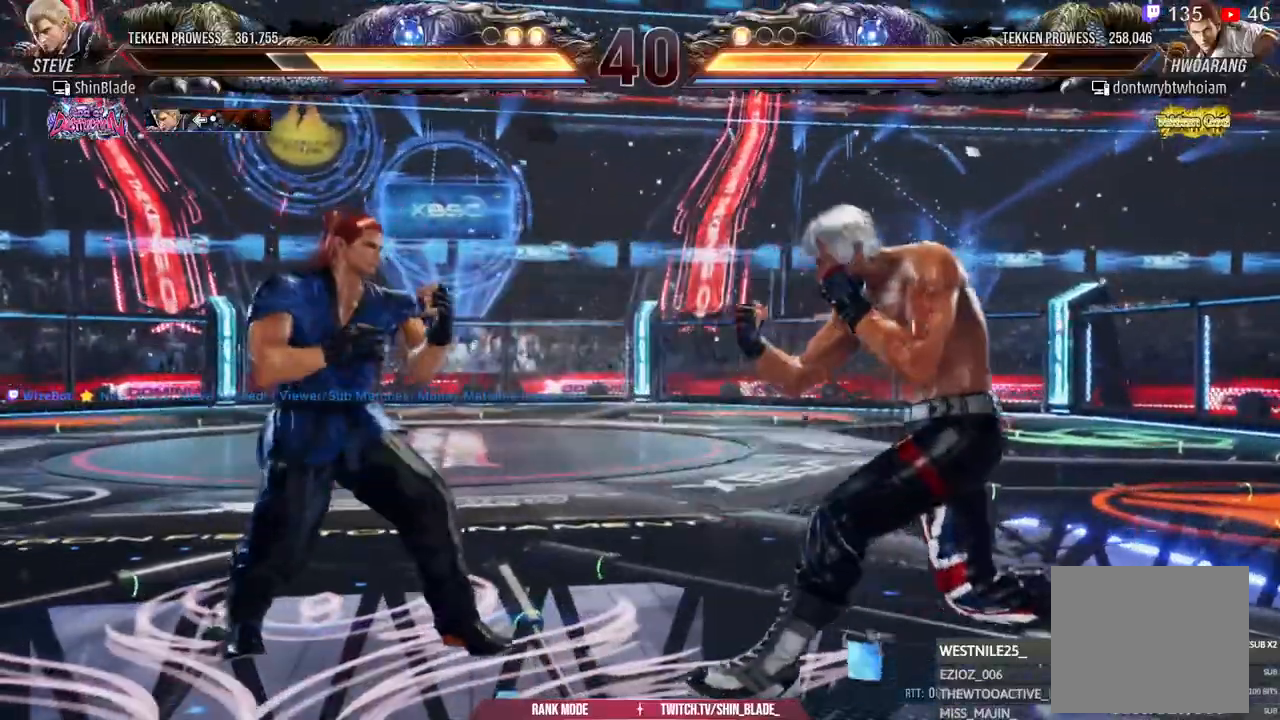
{"dt_ms": 500, "buttons": [], "left_stick": "center", "right_stick": "center", "events": [[17, "DPAD_RIGHT", "down"], [83, "DPAD_UP", "down"], [100, "CROSS", "down"], [117, "CIRCLE", "down"], [183, "CIRCLE", "up"], [250, "CROSS", "up"], [250, "DPAD_RIGHT", "up"], [267, "DPAD_UP", "up"]]}
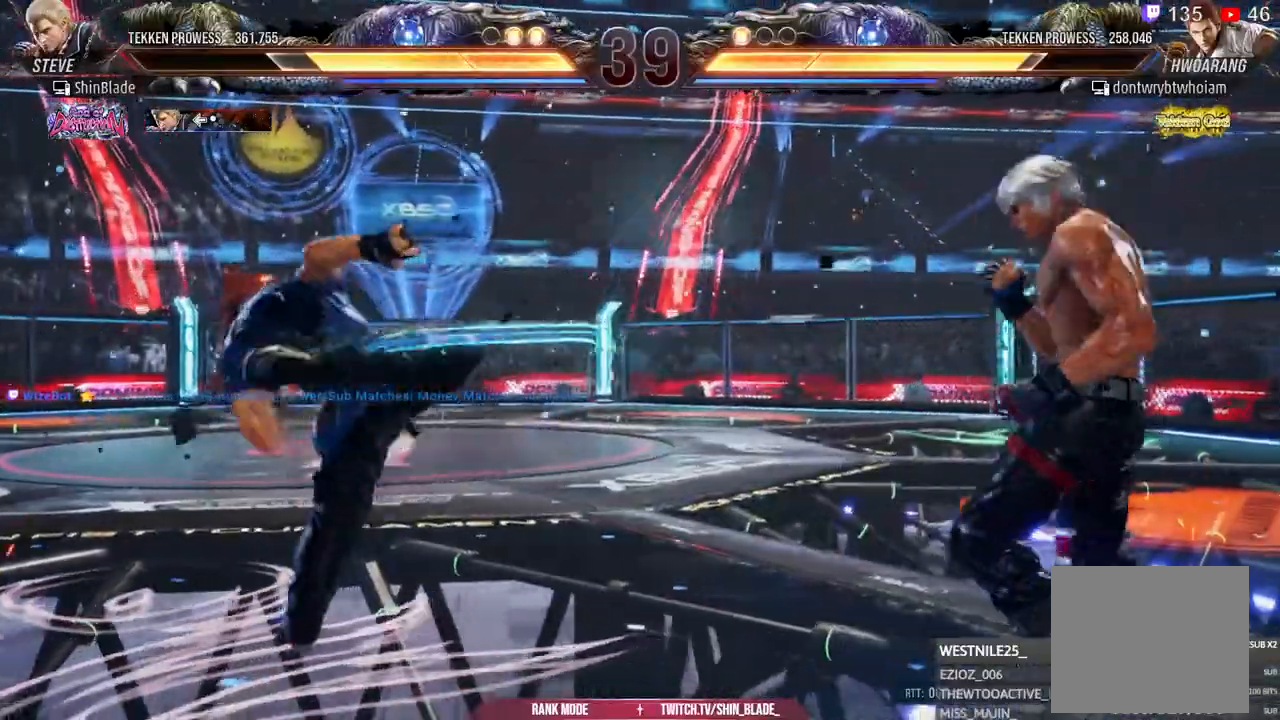
{"dt_ms": 500, "buttons": ["CROSS"], "left_stick": "center", "right_stick": "center", "events": [[67, "TRIANGLE", "down"], [117, "DPAD_LEFT", "down"], [150, "DPAD_DOWN", "down"], [183, "SQUARE", "down"], [200, "DPAD_LEFT", "up"], [217, "DPAD_RIGHT", "down"], [217, "TRIANGLE", "up"], [283, "SQUARE", "up"], [383, "CROSS", "down"], [483, "DPAD_DOWN", "up"], [500, "DPAD_RIGHT", "up"]]}
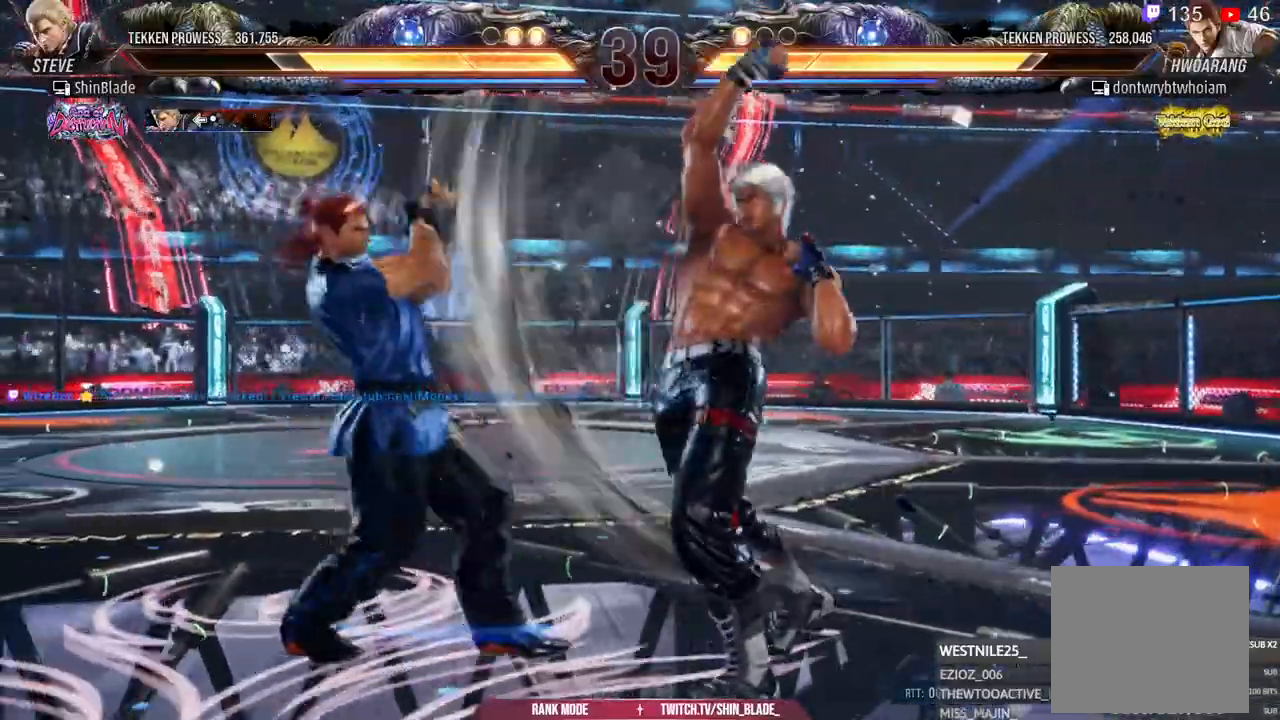
{"dt_ms": 500, "buttons": ["TRIANGLE", "DPAD_RIGHT"], "left_stick": "center", "right_stick": "center", "events": [[133, "CROSS", "up"], [233, "DPAD_RIGHT", "down"], [333, "CIRCLE", "down"], [433, "CIRCLE", "up"], [500, "TRIANGLE", "down"]]}
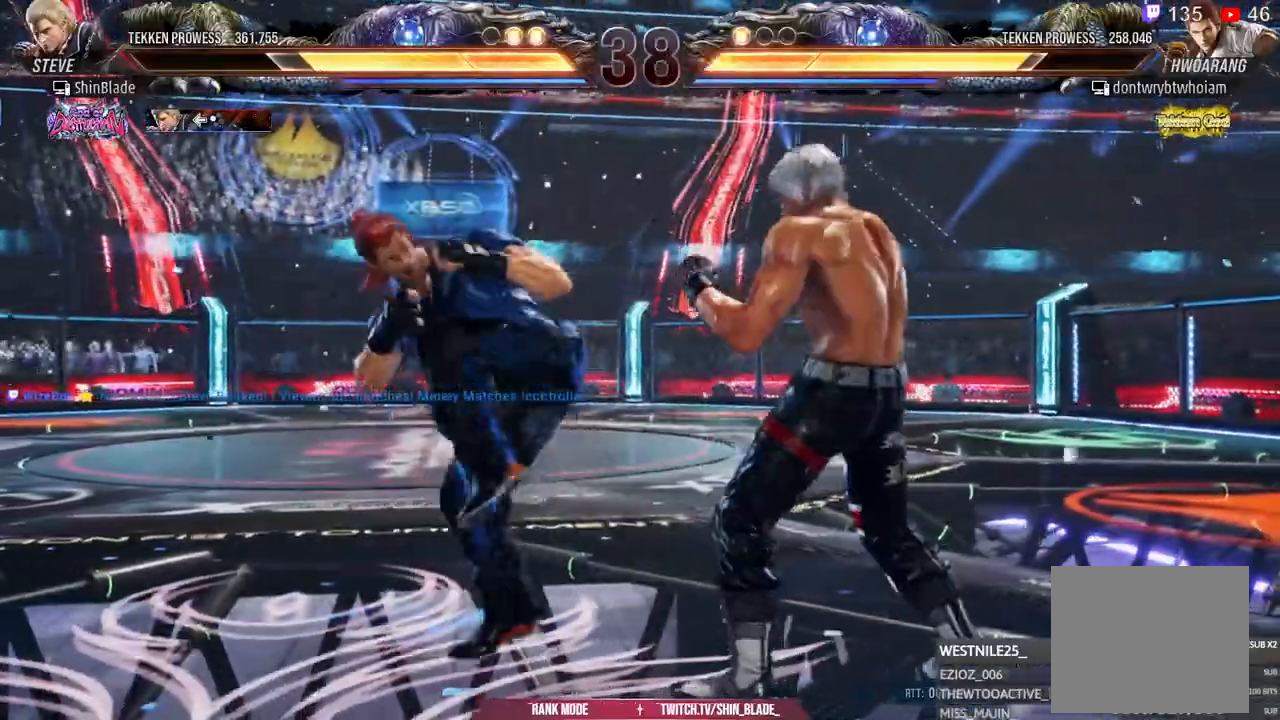
{"dt_ms": 500, "buttons": ["DPAD_RIGHT"], "left_stick": "center", "right_stick": "center", "events": [[83, "TRIANGLE", "up"], [183, "TRIANGLE", "down"], [300, "TRIANGLE", "up"]]}
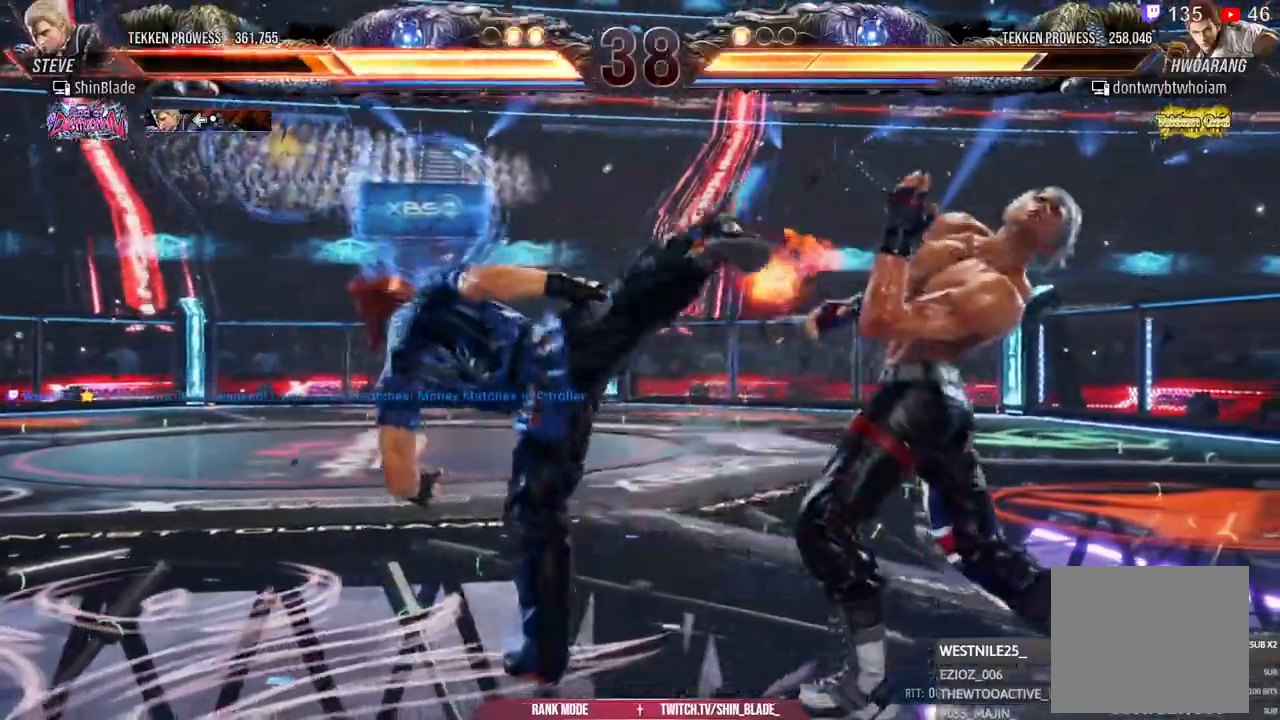
{"dt_ms": 1000, "buttons": ["SQUARE", "DPAD_RIGHT"], "left_stick": "center", "right_stick": "center", "events": [[83, "DPAD_RIGHT", "up"], [133, "DPAD_RIGHT", "down"], [183, "DPAD_RIGHT", "up"], [250, "DPAD_RIGHT", "down"], [467, "DPAD_DOWN", "down"], [733, "DPAD_DOWN", "up"], [750, "DPAD_RIGHT", "up"], [900, "DPAD_RIGHT", "down"], [983, "SQUARE", "down"]]}
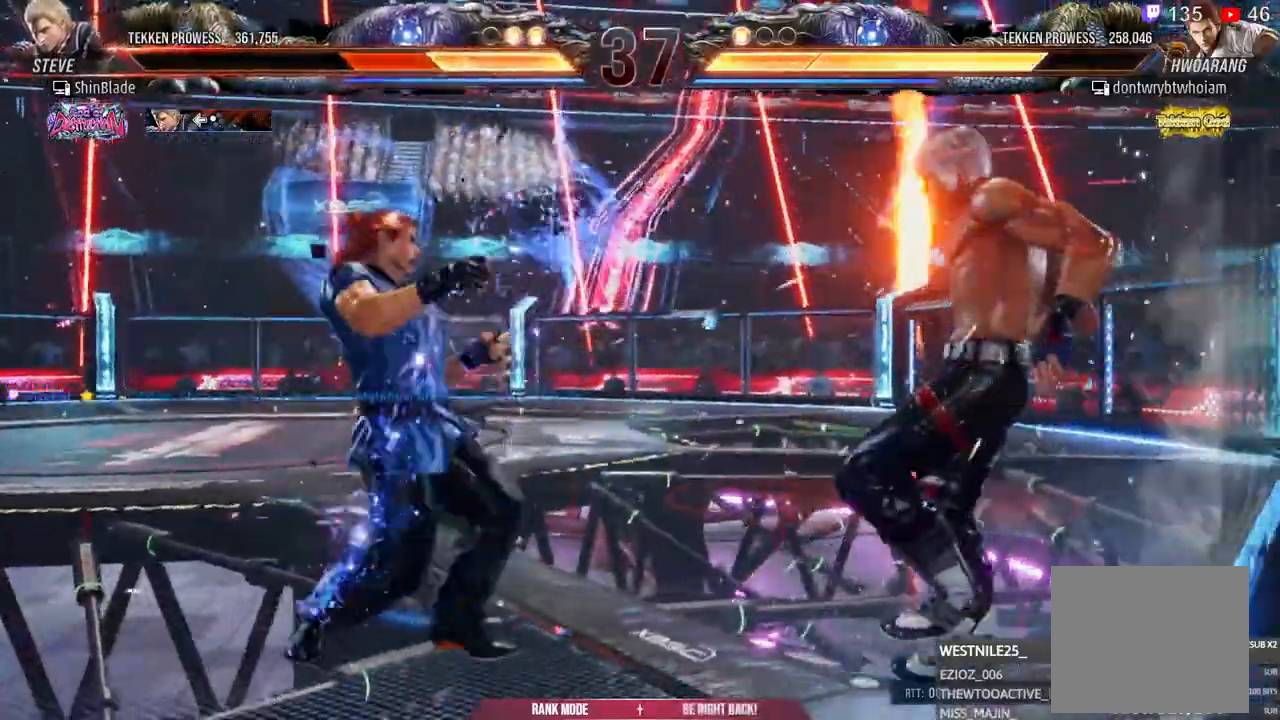
{"dt_ms": 500, "buttons": ["CROSS"], "left_stick": "center", "right_stick": "center"}
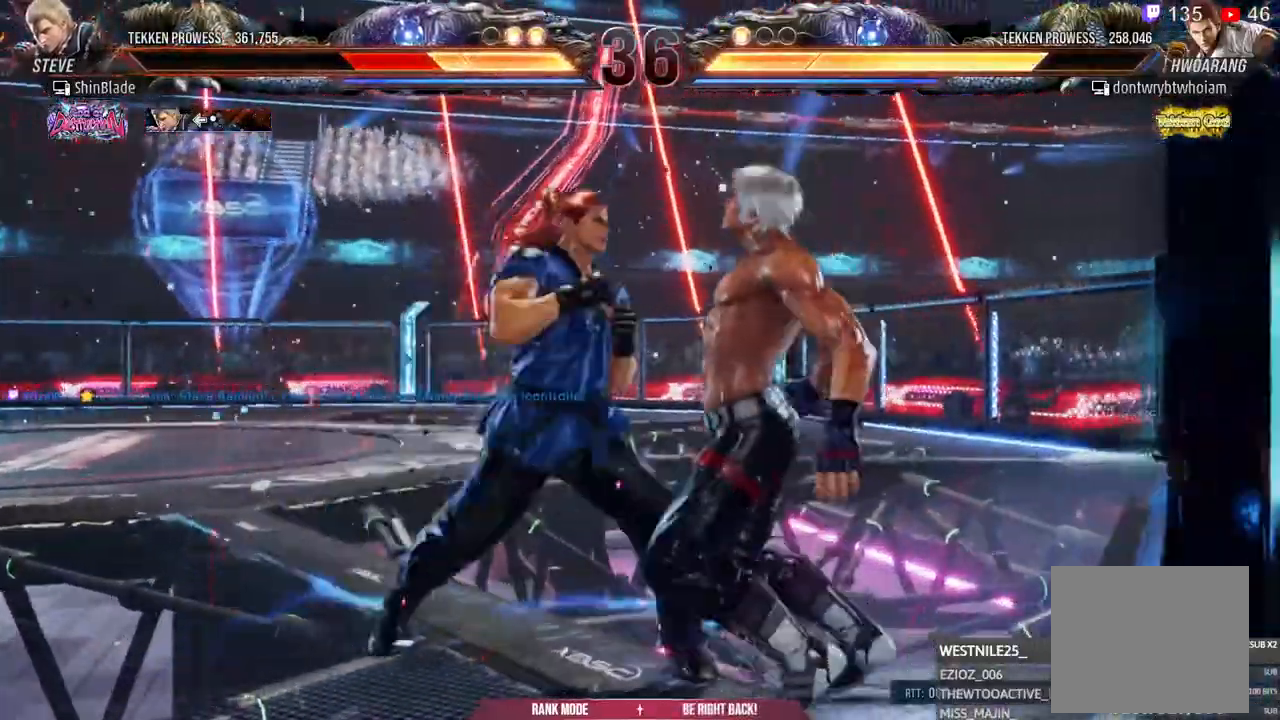
{"dt_ms": 500, "buttons": ["CROSS", "DPAD_RIGHT"], "left_stick": "center", "right_stick": "center", "events": [[17, "DPAD_DOWN", "down"], [17, "DPAD_RIGHT", "down"], [83, "CROSS", "up"], [83, "DPAD_DOWN", "up"], [117, "DPAD_RIGHT", "up"], [117, "DPAD_UP", "down"], [183, "CROSS", "down"], [200, "DPAD_RIGHT", "down"], [217, "DPAD_UP", "up"], [233, "DPAD_DOWN", "down"], [283, "DPAD_DOWN", "up"], [300, "CROSS", "up"], [317, "DPAD_RIGHT", "up"], [317, "DPAD_UP", "down"], [383, "CROSS", "down"], [400, "DPAD_RIGHT", "down"], [417, "DPAD_UP", "up"]]}
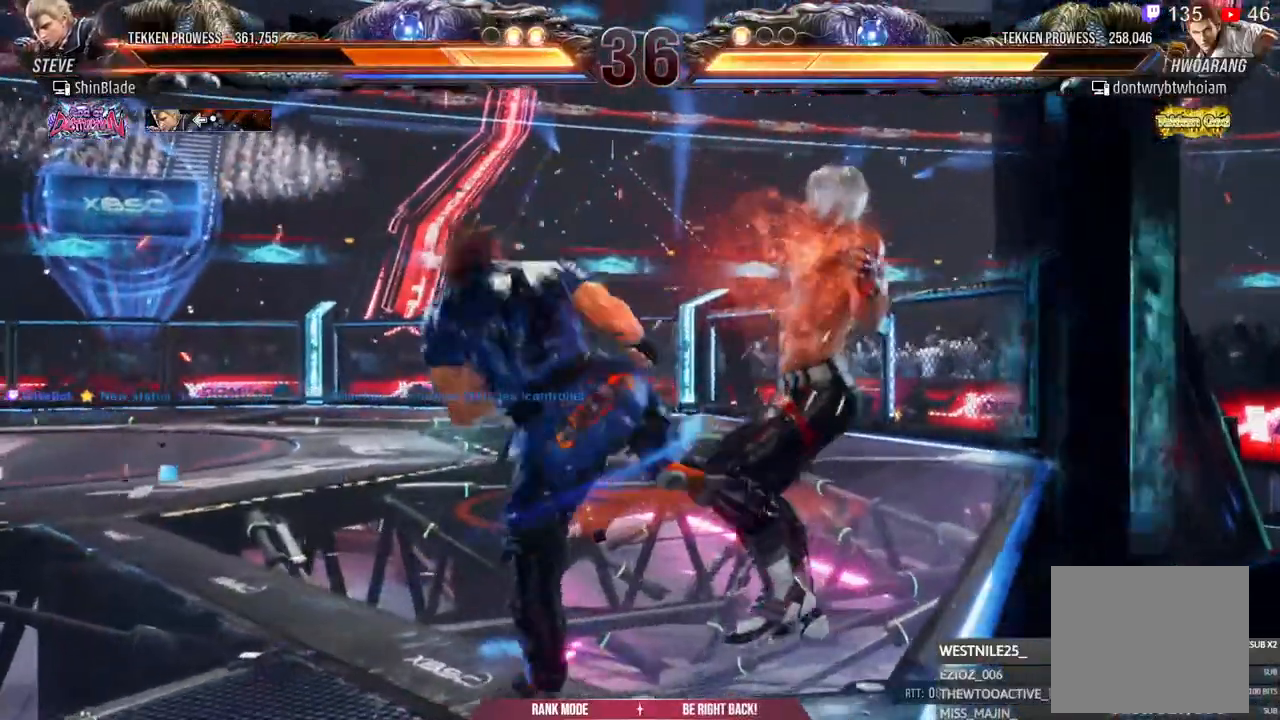
{"dt_ms": 500, "buttons": ["SQUARE", "DPAD_UP"], "left_stick": "center", "right_stick": "center", "events": [[17, "DPAD_RIGHT", "up"], [17, "DPAD_UP", "down"], [117, "DPAD_RIGHT", "down"], [150, "CROSS", "up"], [217, "CROSS", "down"], [217, "DPAD_RIGHT", "up"], [300, "DPAD_RIGHT", "down"], [333, "DPAD_UP", "up"], [350, "CROSS", "up"], [450, "DPAD_UP", "down"], [450, "SQUARE", "down"], [483, "DPAD_RIGHT", "up"]]}
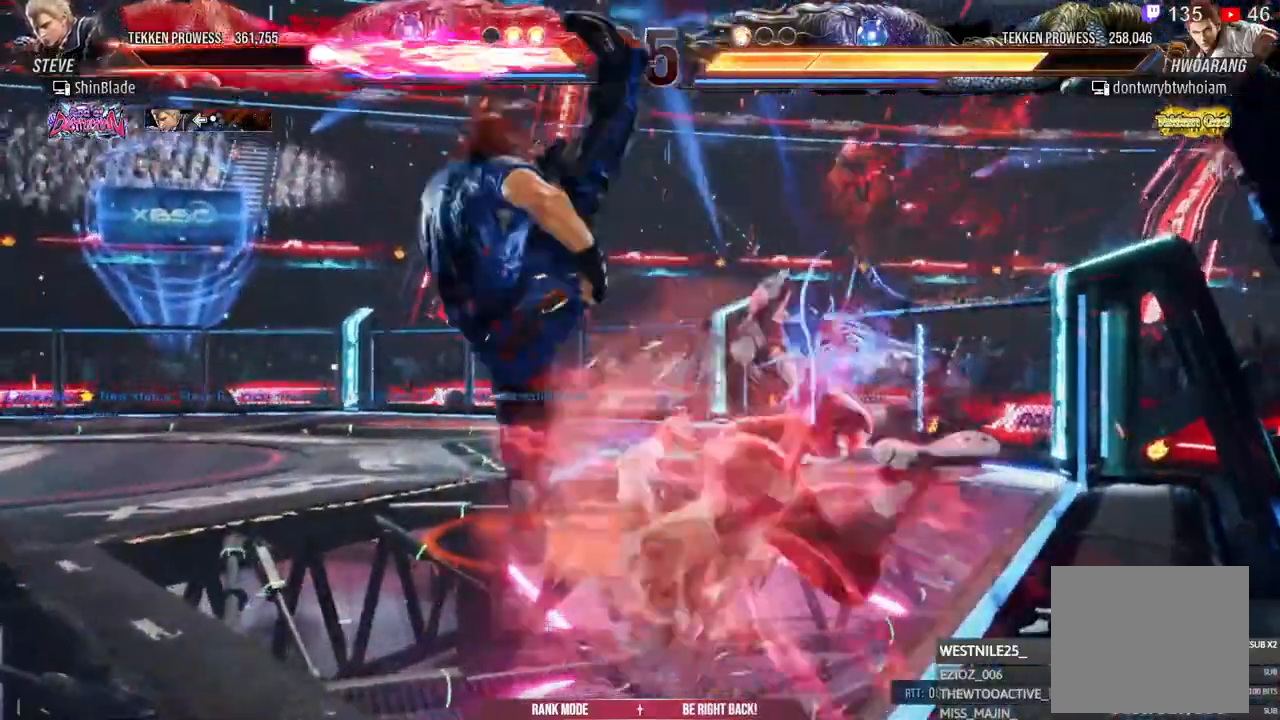
{"dt_ms": 500, "buttons": ["SQUARE"], "left_stick": "center", "right_stick": "center", "events": [[33, "SQUARE", "up"], [50, "DPAD_RIGHT", "down"], [67, "DPAD_UP", "up"], [150, "SQUARE", "down"], [167, "DPAD_RIGHT", "up"], [217, "SQUARE", "up"], [300, "SQUARE", "down"], [367, "SQUARE", "up"], [417, "SQUARE", "down"]]}
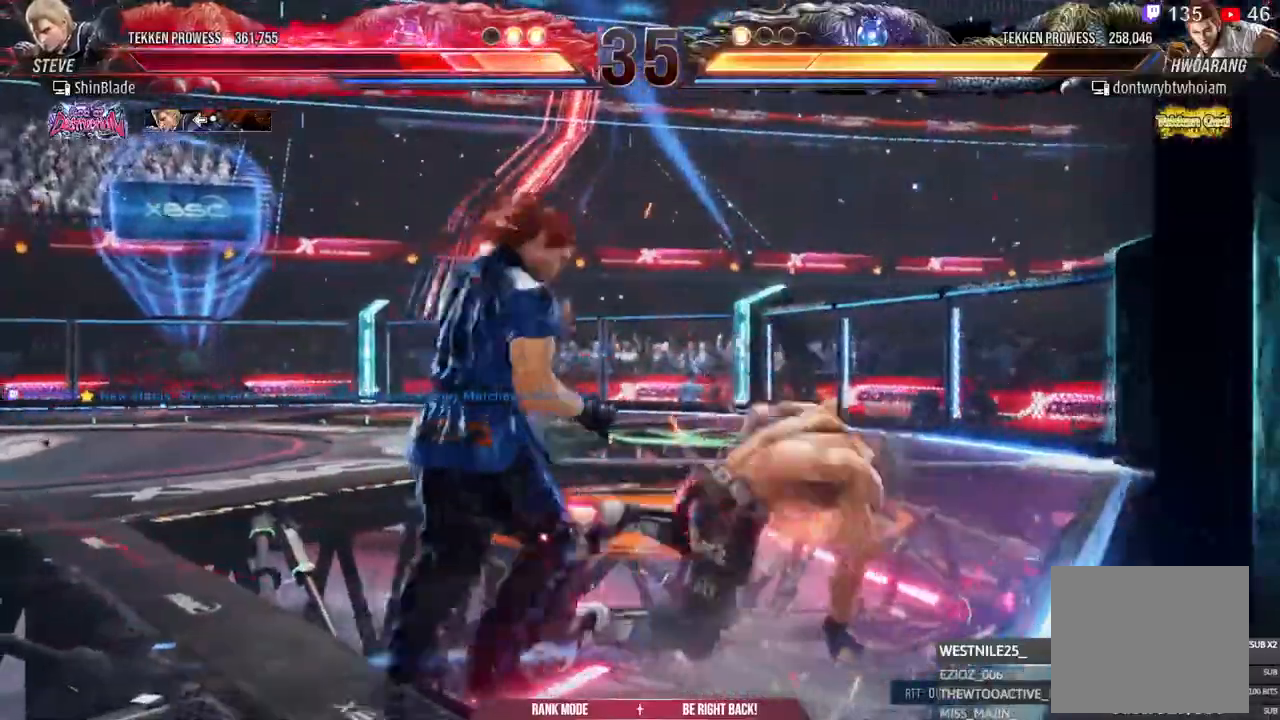
{"dt_ms": 500, "buttons": ["CIRCLE"], "left_stick": "center", "right_stick": "center"}
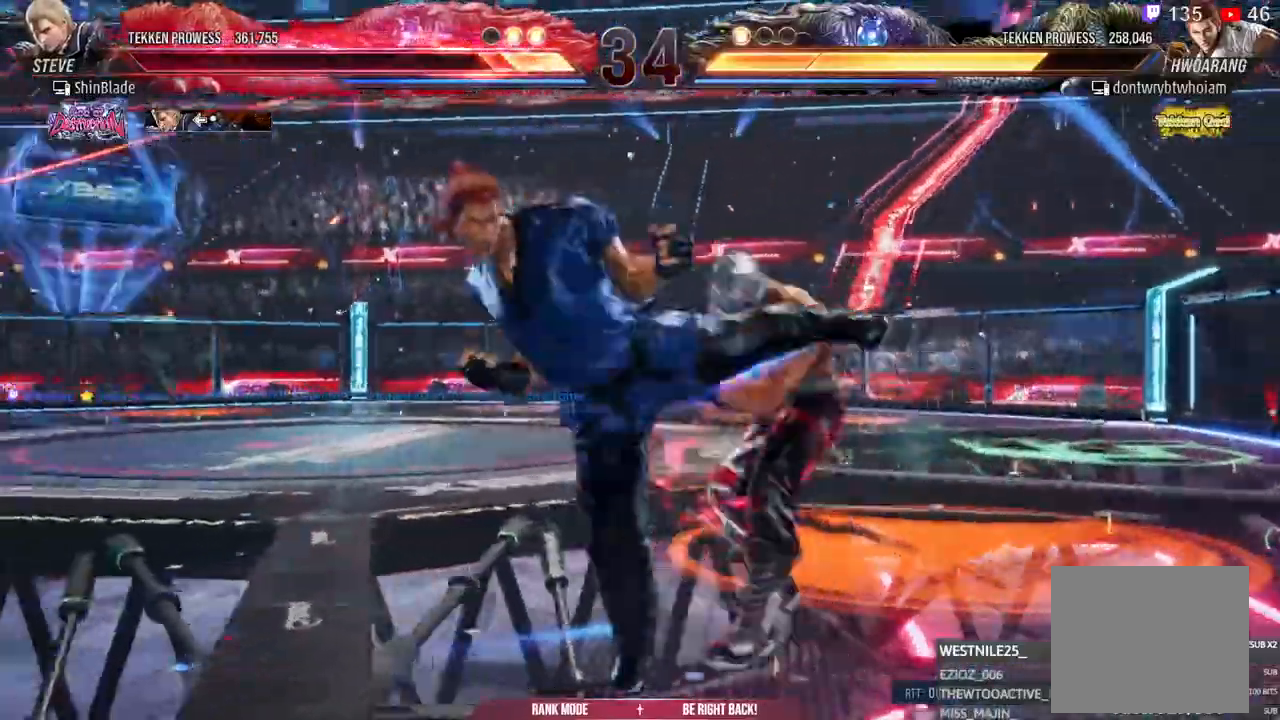
{"dt_ms": 1000, "buttons": ["DPAD_DOWN", "DPAD_RIGHT"], "left_stick": "center", "right_stick": "center"}
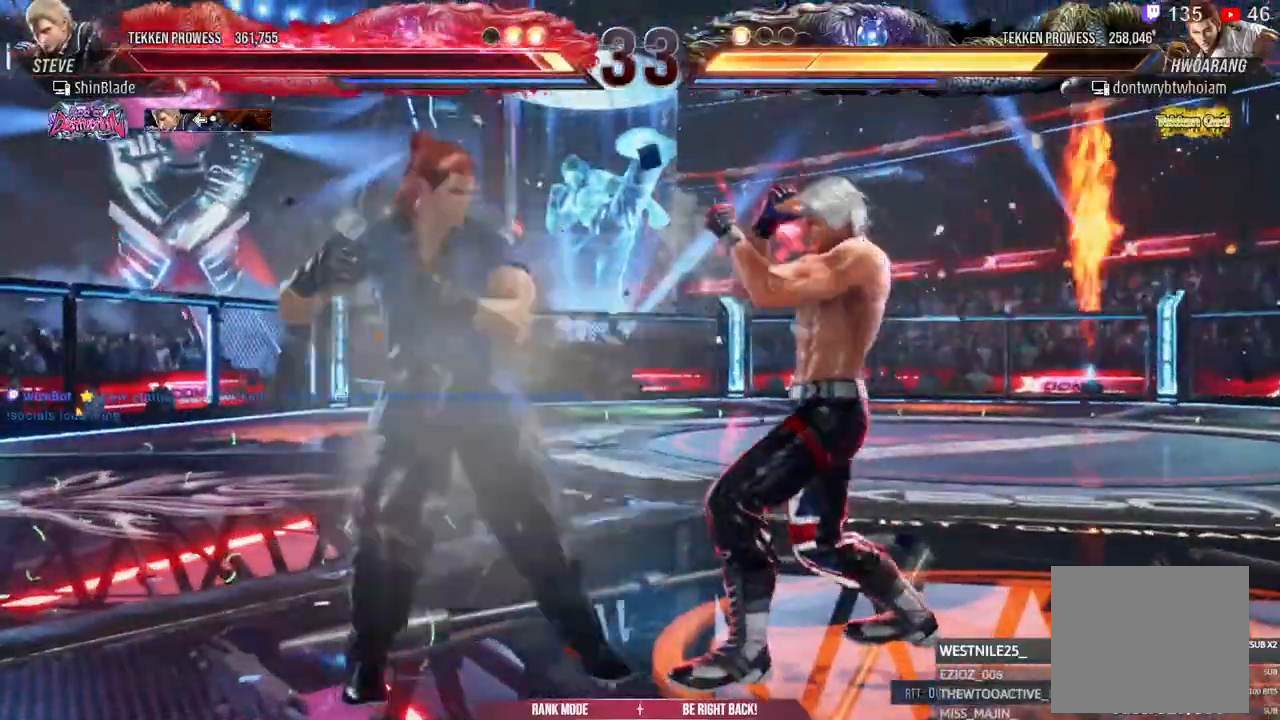
{"dt_ms": 500, "buttons": ["DPAD_RIGHT"], "left_stick": "center", "right_stick": "center", "events": [[300, "DPAD_DOWN", "up"]]}
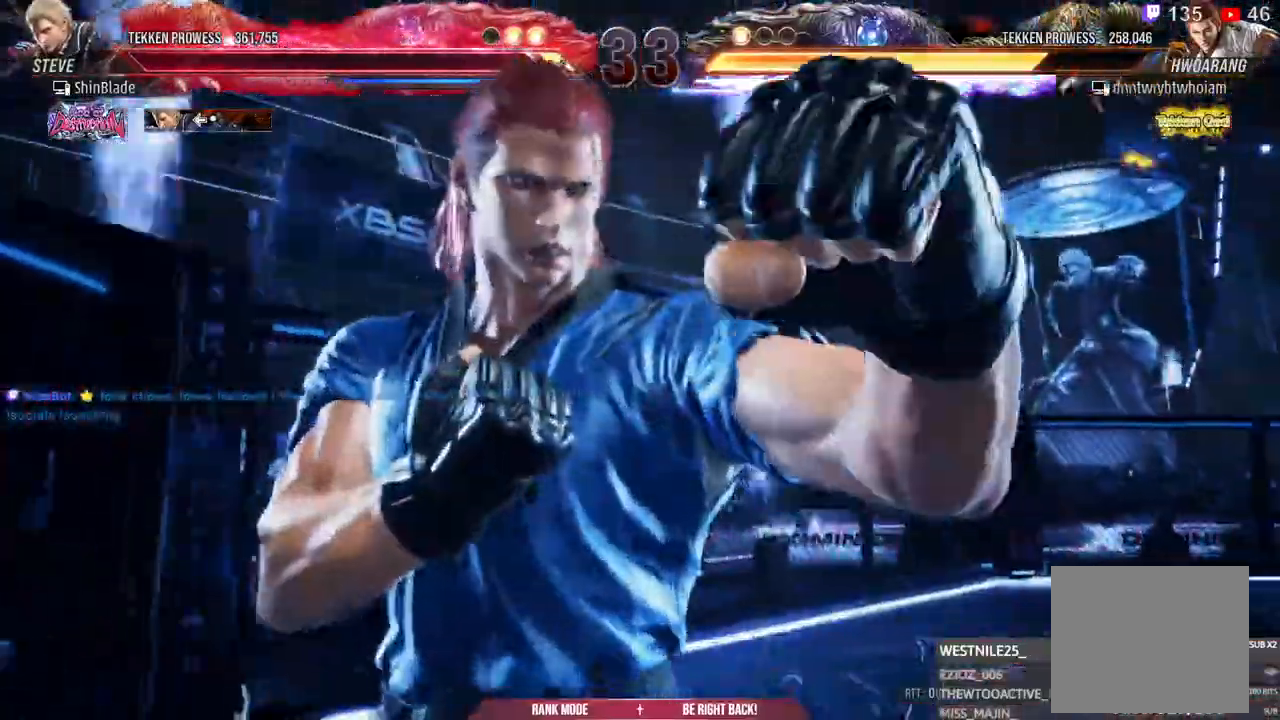
{"dt_ms": 1000, "buttons": ["SQUARE", "DPAD_RIGHT"], "left_stick": "center", "right_stick": "center"}
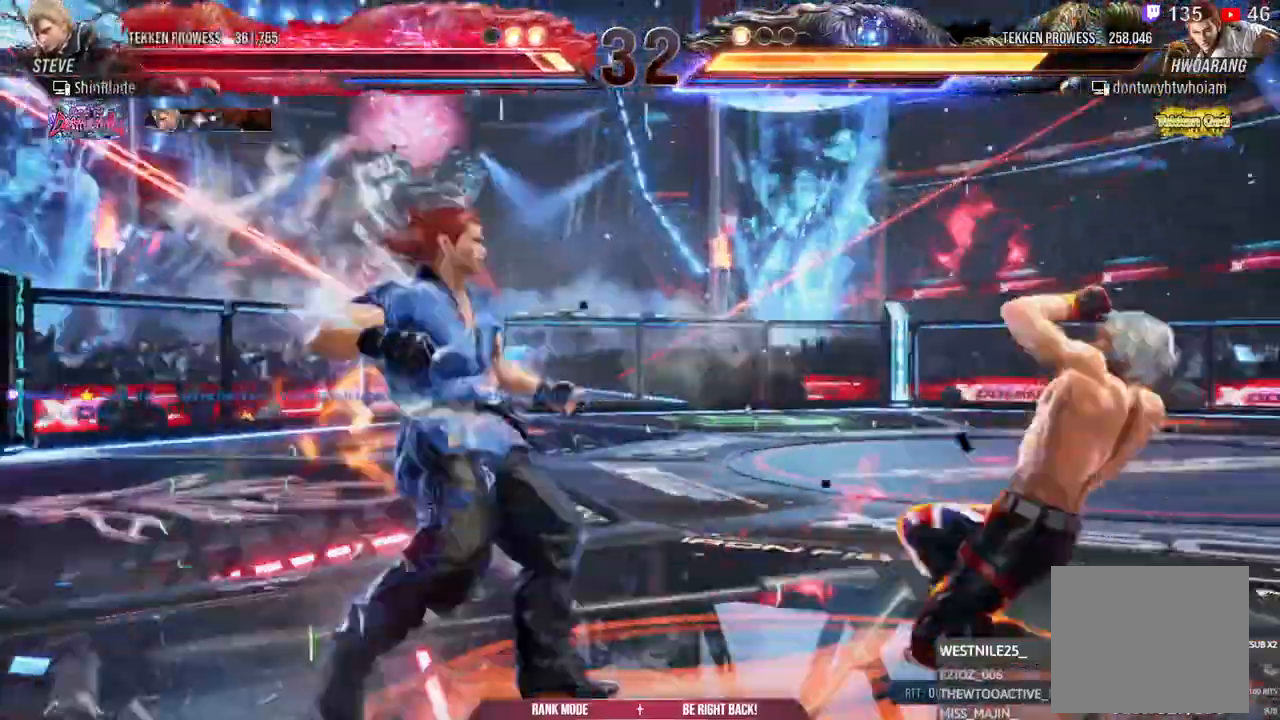
{"dt_ms": 500, "buttons": [], "left_stick": "center", "right_stick": "center"}
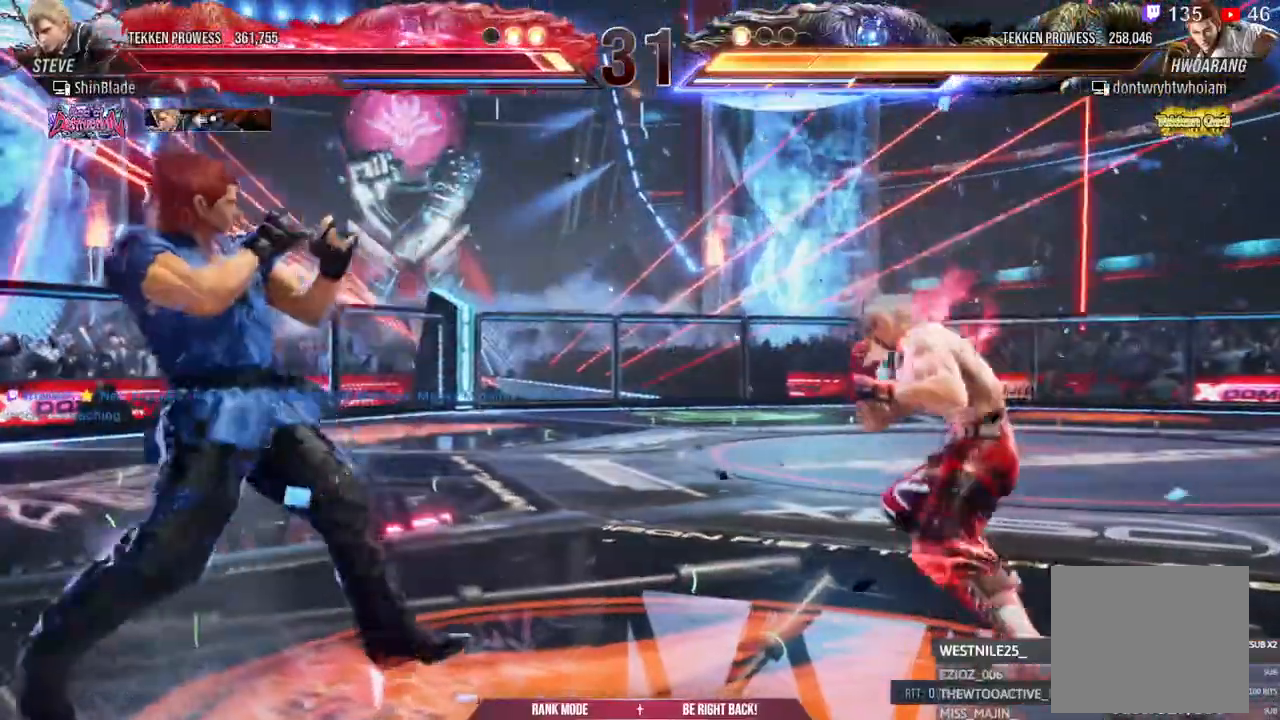
{"dt_ms": 500, "buttons": ["DPAD_RIGHT"], "left_stick": "center", "right_stick": "center", "events": [[67, "DPAD_RIGHT", "down"], [133, "DPAD_RIGHT", "up"], [200, "DPAD_RIGHT", "down"], [283, "DPAD_RIGHT", "up"], [333, "DPAD_UP", "down"], [383, "DPAD_UP", "up"], [500, "DPAD_RIGHT", "down"]]}
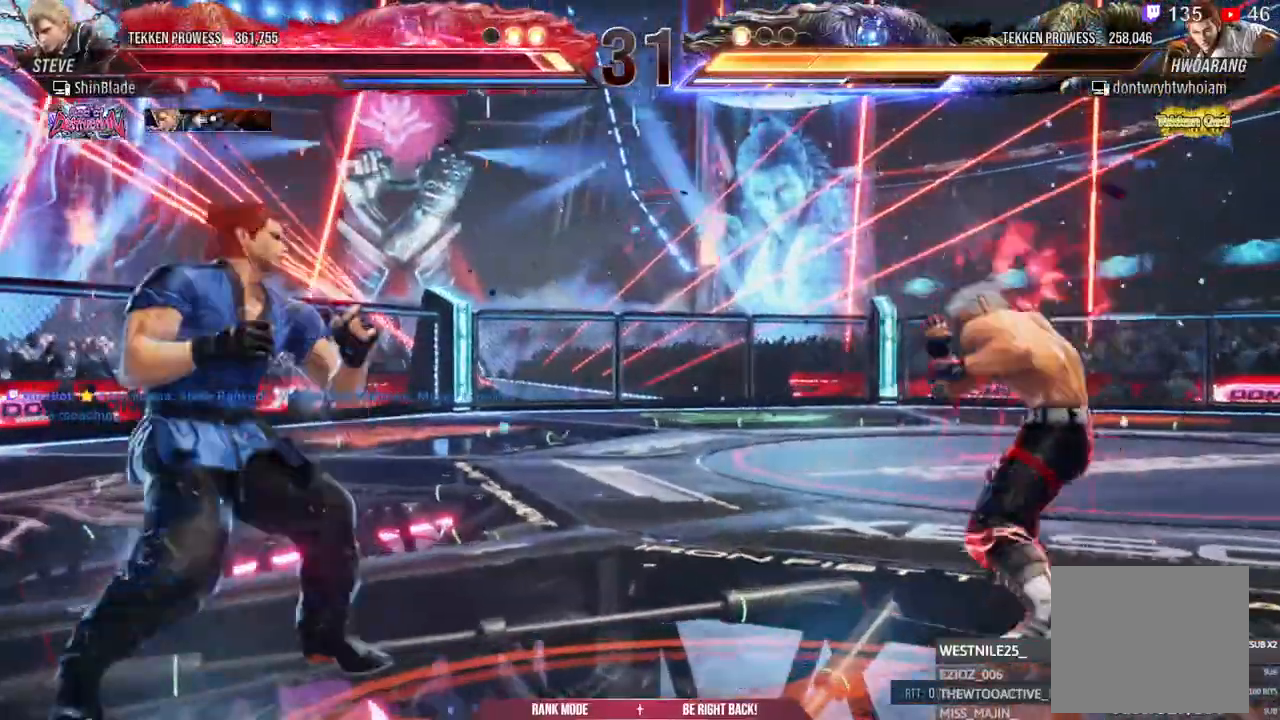
{"dt_ms": 500, "buttons": ["DPAD_RIGHT"], "left_stick": "center", "right_stick": "center", "events": [[50, "DPAD_RIGHT", "up"], [117, "DPAD_RIGHT", "down"], [233, "DPAD_DOWN", "down"], [267, "DPAD_RIGHT", "up"], [317, "DPAD_DOWN", "up"], [383, "DPAD_RIGHT", "down"]]}
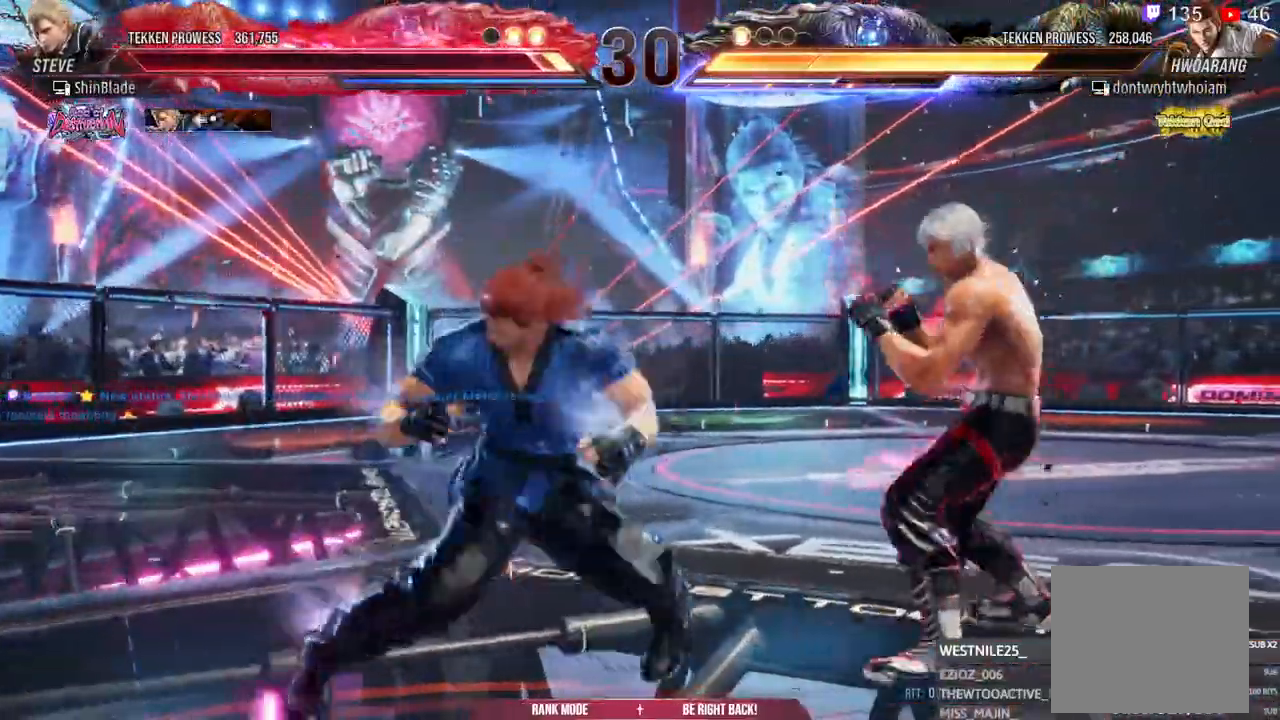
{"dt_ms": 500, "buttons": ["TRIANGLE"], "left_stick": "center", "right_stick": "center", "events": [[117, "DPAD_DOWN", "down"], [233, "DPAD_DOWN", "up"], [283, "DPAD_DOWN", "down"], [383, "DPAD_DOWN", "up"], [383, "DPAD_RIGHT", "up"], [417, "SQUARE", "down"], [483, "TRIANGLE", "down"], [500, "SQUARE", "up"]]}
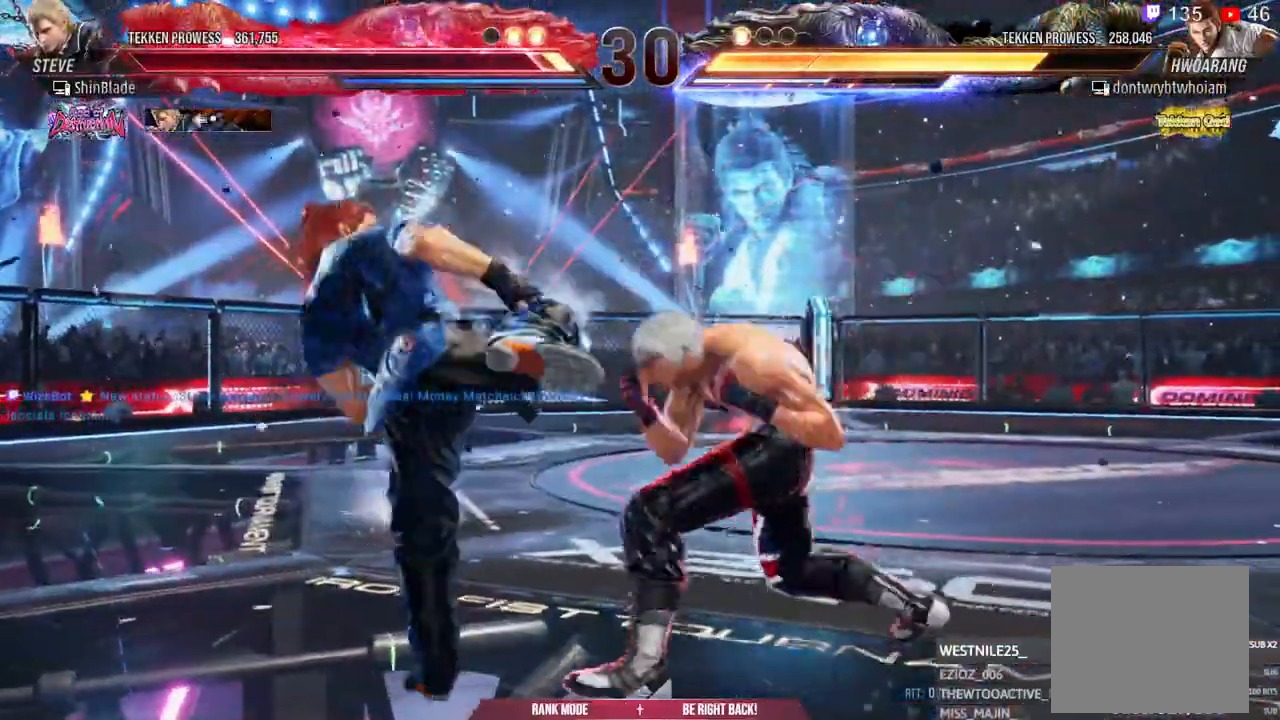
{"dt_ms": 500, "buttons": ["CROSS", "CIRCLE", "DPAD_RIGHT"], "left_stick": "center", "right_stick": "center", "events": [[83, "SQUARE", "down"], [100, "DPAD_LEFT", "down"], [167, "DPAD_LEFT", "up"], [250, "DPAD_DOWN", "down"], [250, "SQUARE", "up"], [267, "DPAD_RIGHT", "down"], [317, "DPAD_DOWN", "up"], [350, "SQUARE", "down"], [400, "DPAD_DOWN", "down"], [450, "CROSS", "down"], [450, "SQUARE", "up"], [483, "CIRCLE", "down"], [483, "TRIANGLE", "up"], [500, "DPAD_DOWN", "up"]]}
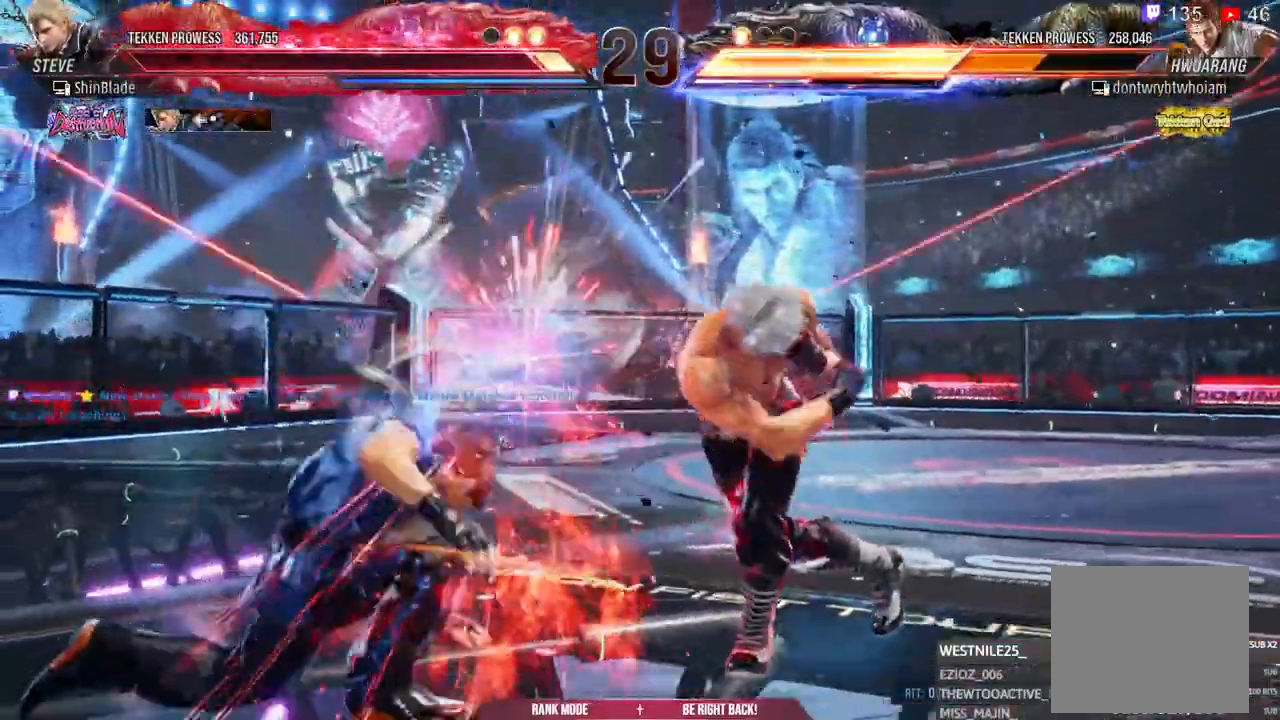
{"dt_ms": 500, "buttons": ["DPAD_RIGHT"], "left_stick": "center", "right_stick": "center"}
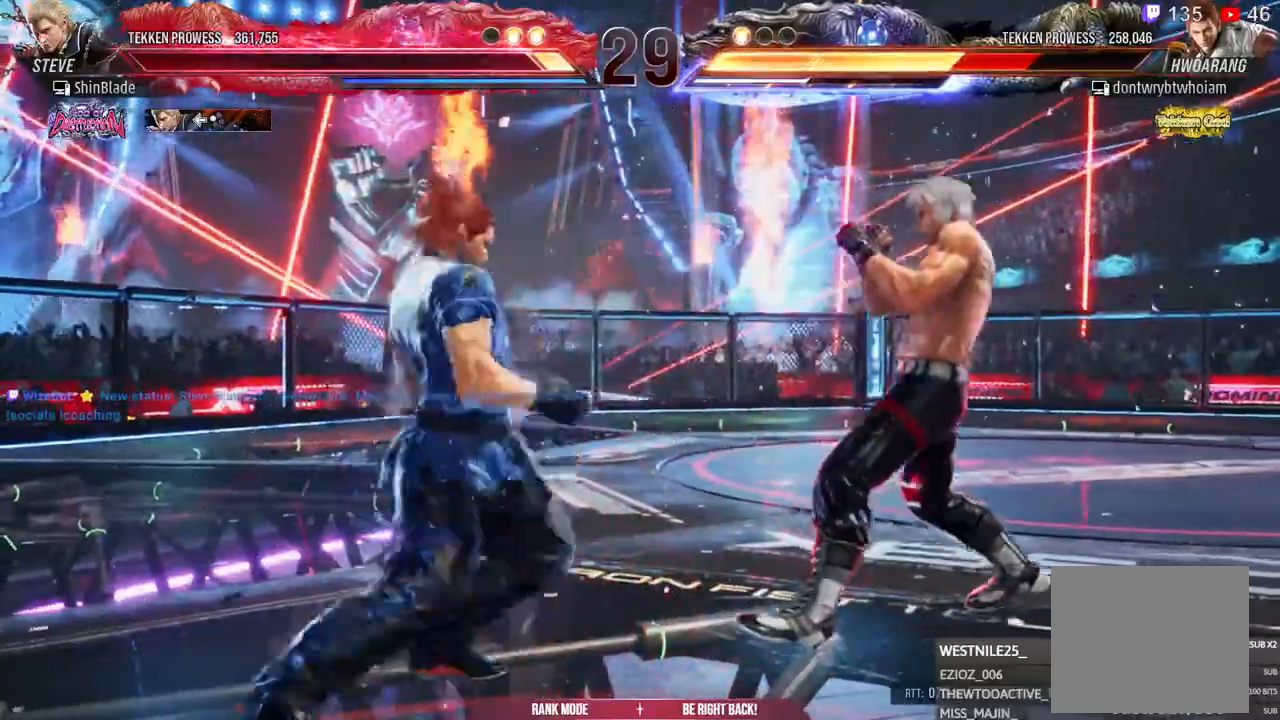
{"dt_ms": 500, "buttons": ["DPAD_DOWN", "DPAD_RIGHT"], "left_stick": "center", "right_stick": "center", "events": [[33, "DPAD_UP", "down"], [50, "CROSS", "down"], [200, "CROSS", "up"], [233, "DPAD_UP", "up"], [250, "DPAD_RIGHT", "up"], [417, "R2", "down"], [483, "DPAD_RIGHT", "down"], [483, "R2", "up"], [500, "DPAD_DOWN", "down"]]}